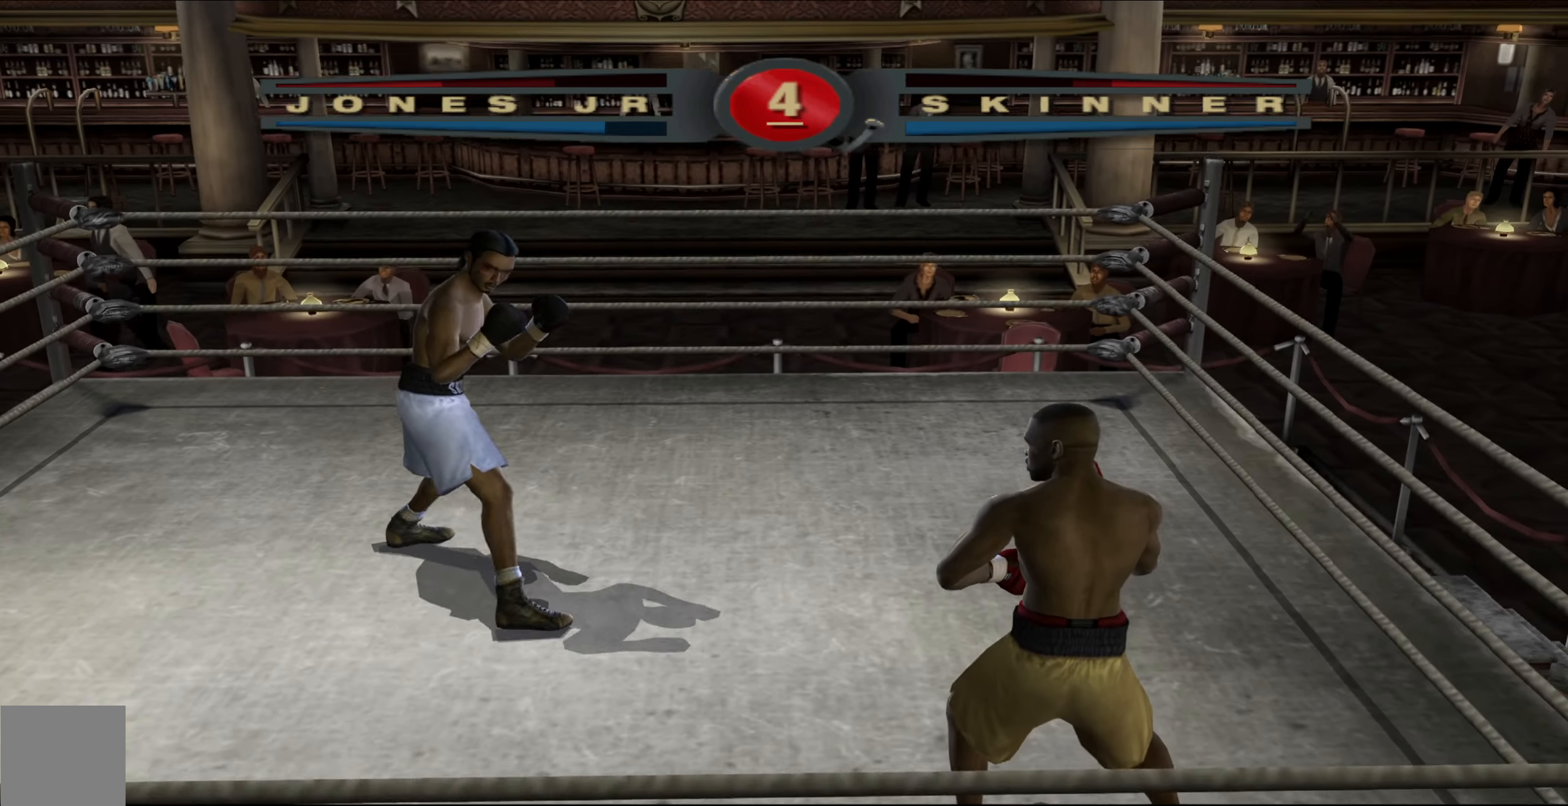
Gameplay with a controller (Xbox layout); each line is a JSON object with the inputs held at the frame after it. "events" lists button and stick changes between this image and that frame as [ms after this image, input, new state], when the widget could be followed in between.
{"buttons": ["R1"], "left_stick": "up", "right_stick": "center", "events": [[100, "left_stick", "up"], [433, "R1", "down"]]}
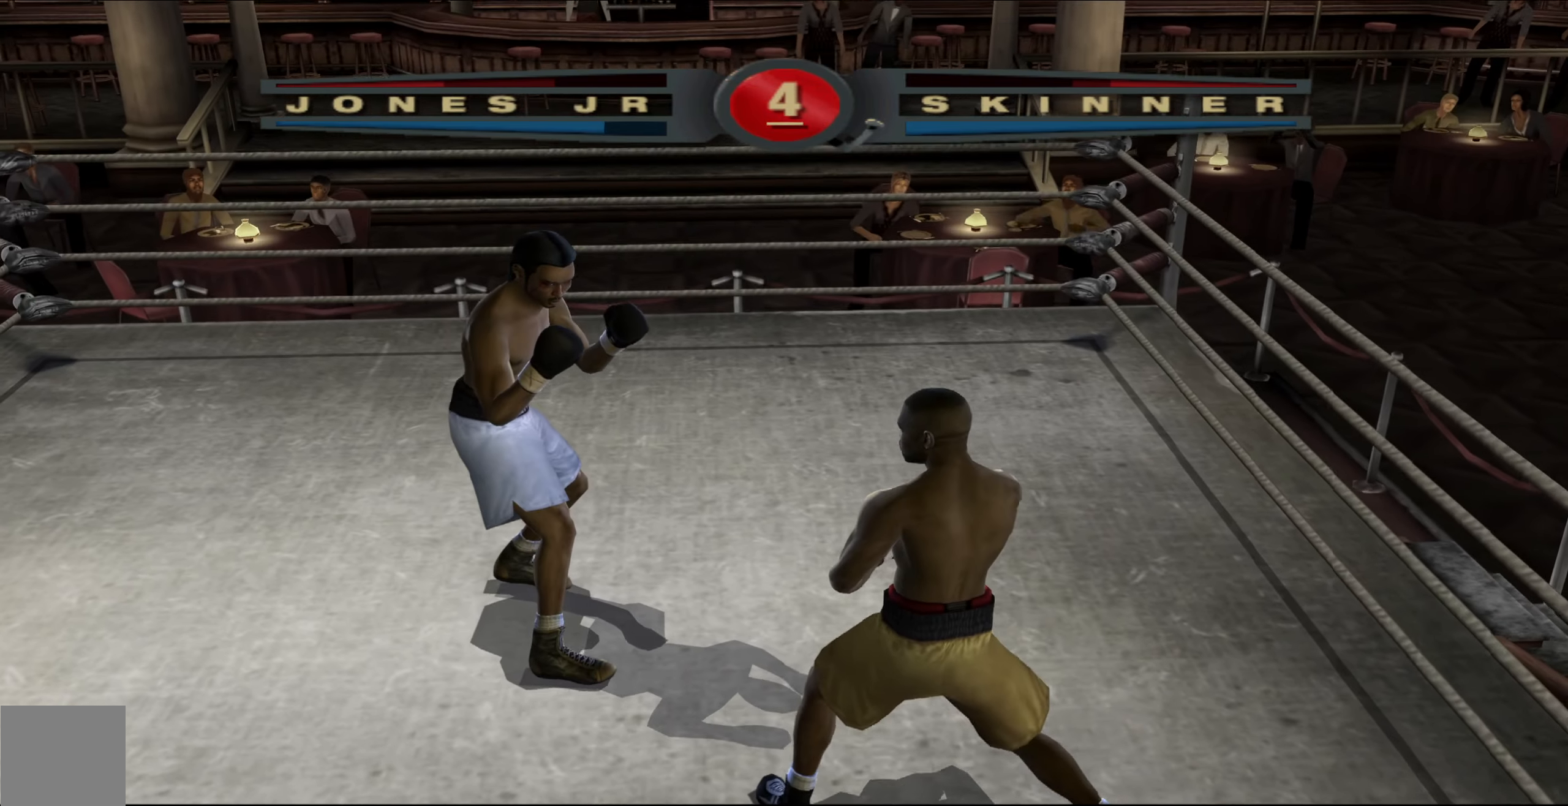
{"buttons": ["L1", "R1"], "left_stick": "down-right", "right_stick": "center", "events": [[467, "left_stick", "down-right"], [500, "L1", "down"]]}
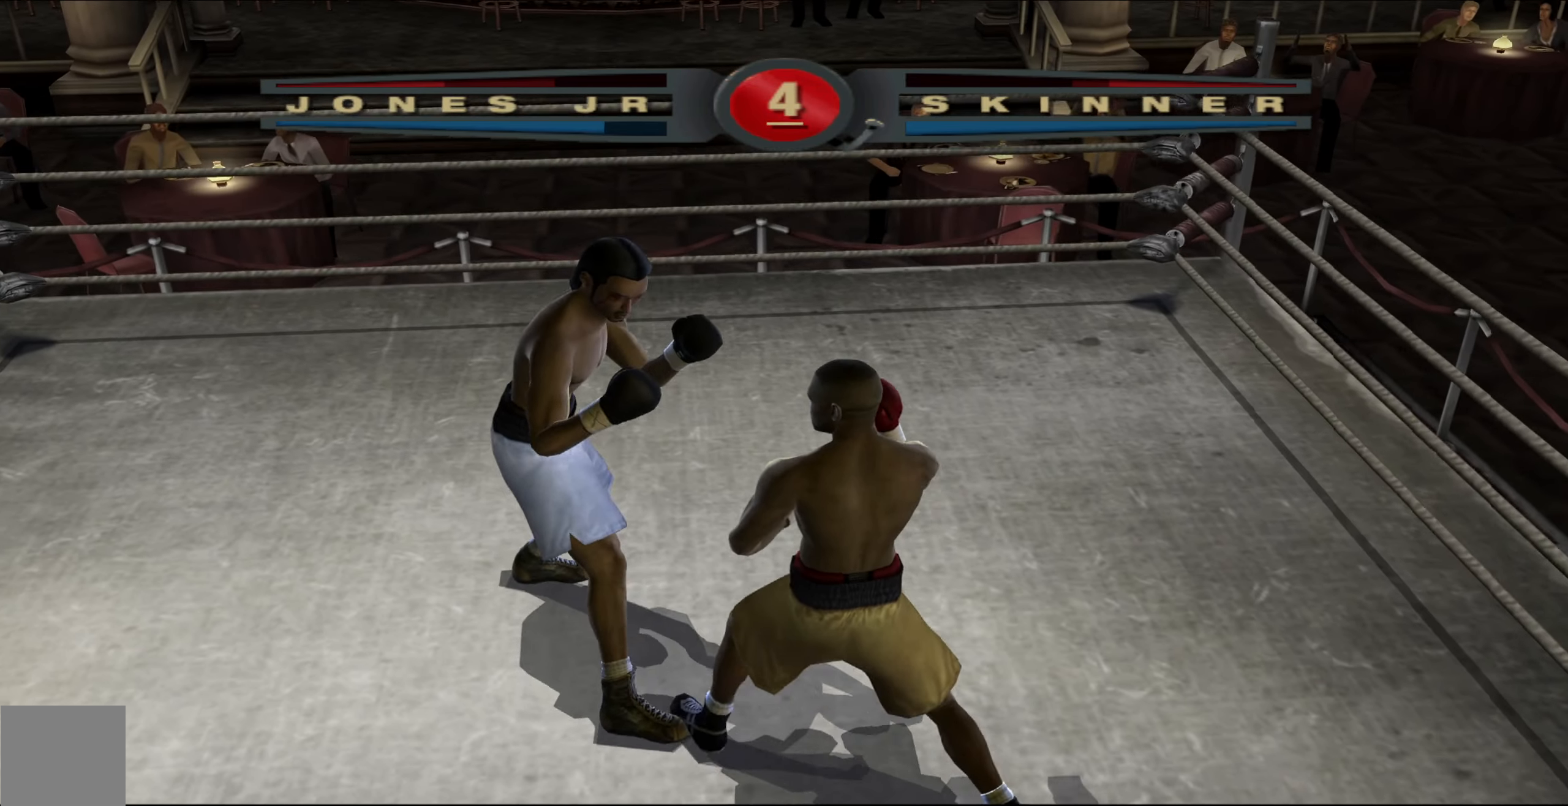
{"buttons": ["R1"], "left_stick": "up-left", "right_stick": "center", "events": [[150, "left_stick", "down-left"], [167, "L1", "up"], [233, "left_stick", "up-left"]]}
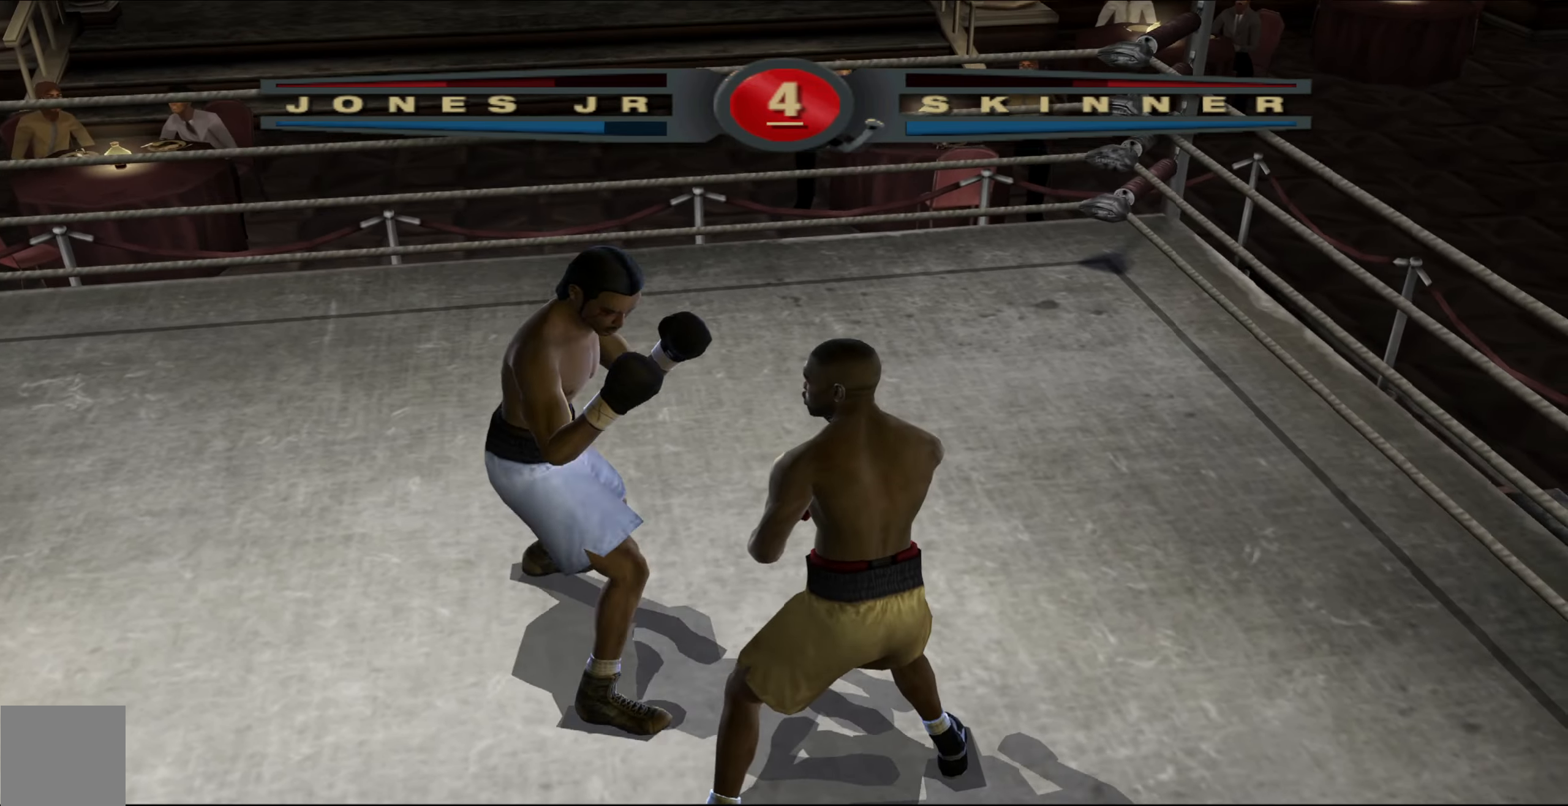
{"buttons": ["L1", "R1"], "left_stick": "down-left", "right_stick": "center", "events": [[167, "L1", "down"], [217, "left_stick", "down-left"]]}
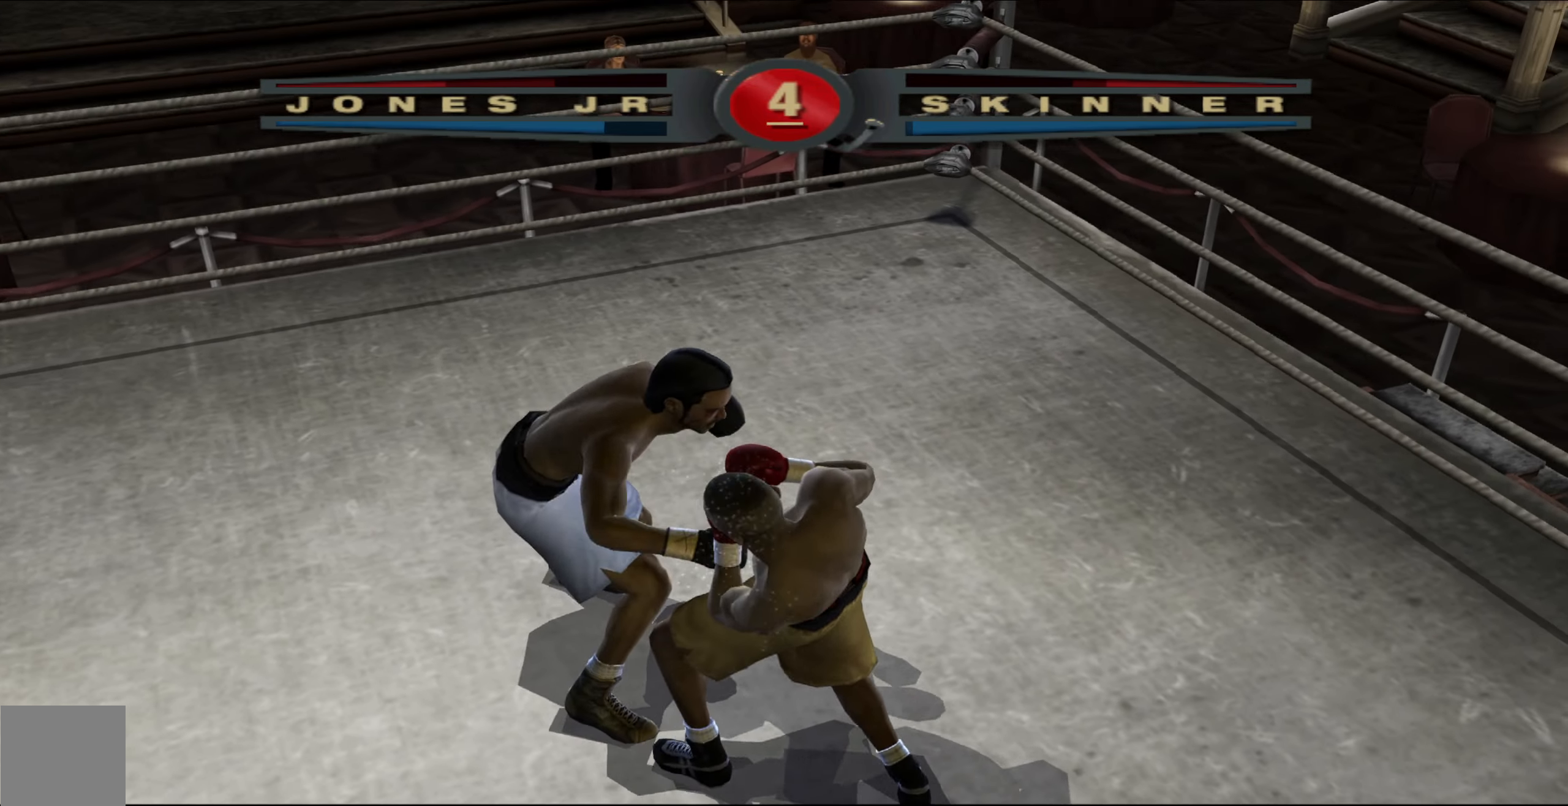
{"buttons": ["R1"], "left_stick": "center", "right_stick": "up-right", "events": [[33, "right_stick", "down-left"], [83, "R1", "up"], [167, "right_stick", "up-left"], [183, "L1", "up"], [250, "right_stick", "center"], [433, "R1", "down"], [433, "right_stick", "up-right"], [450, "left_stick", "center"]]}
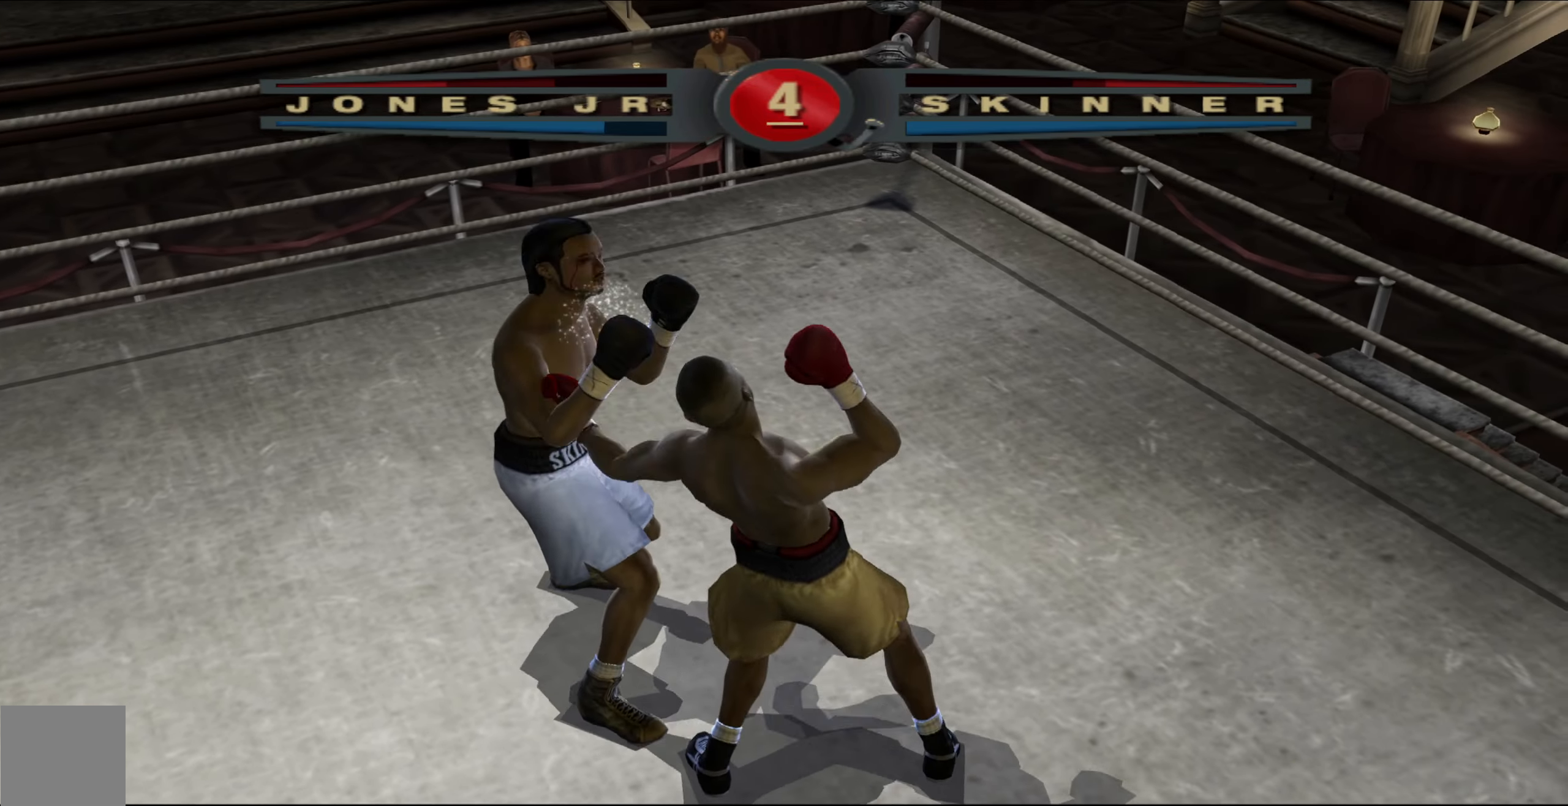
{"buttons": ["R1"], "left_stick": "center", "right_stick": "up-right", "events": []}
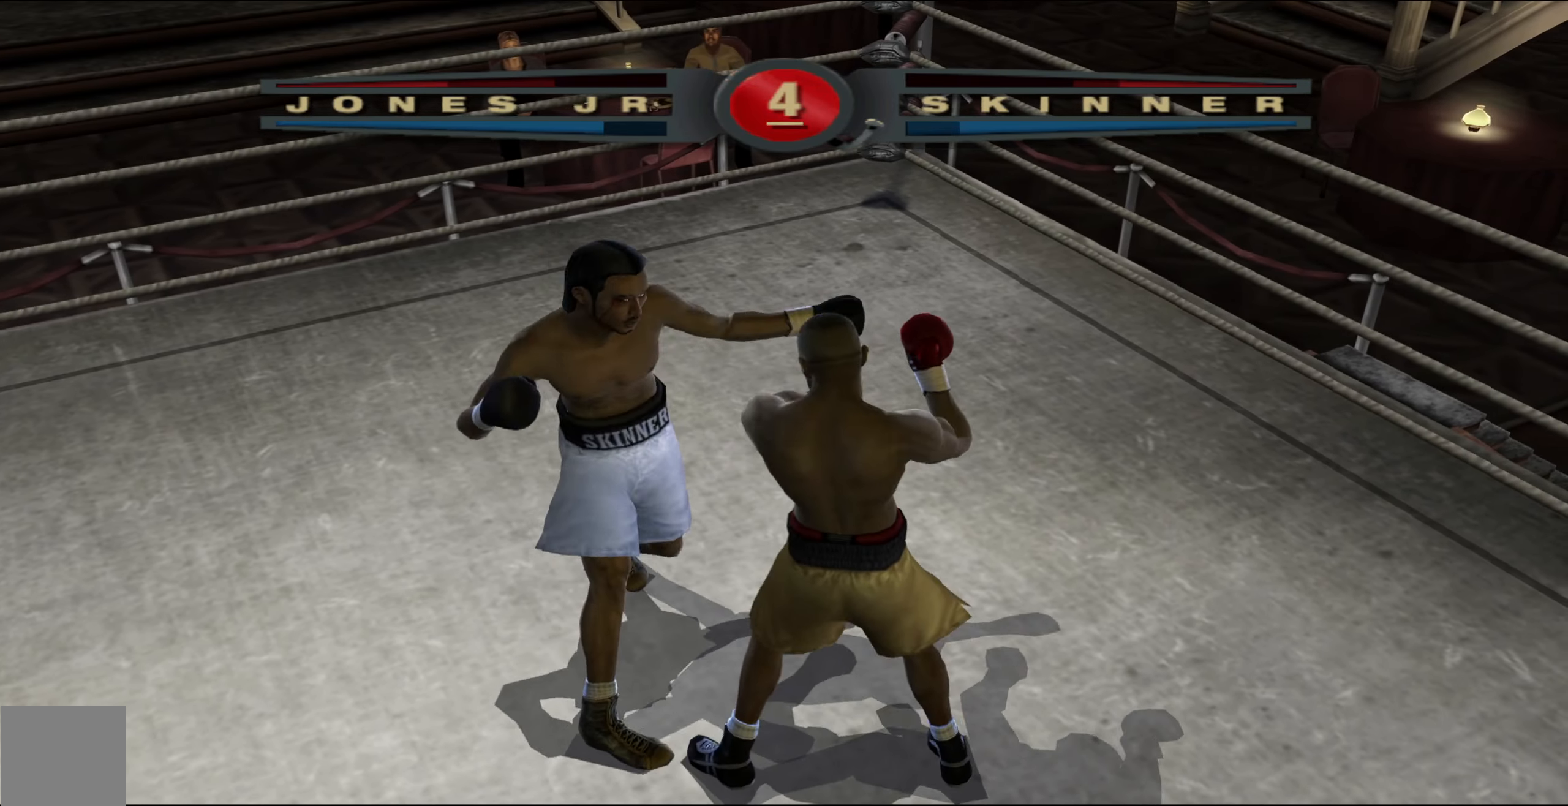
{"buttons": [], "left_stick": "center", "right_stick": "center", "events": [[133, "R1", "up"], [150, "right_stick", "down-left"], [250, "right_stick", "up-left"], [350, "right_stick", "center"]]}
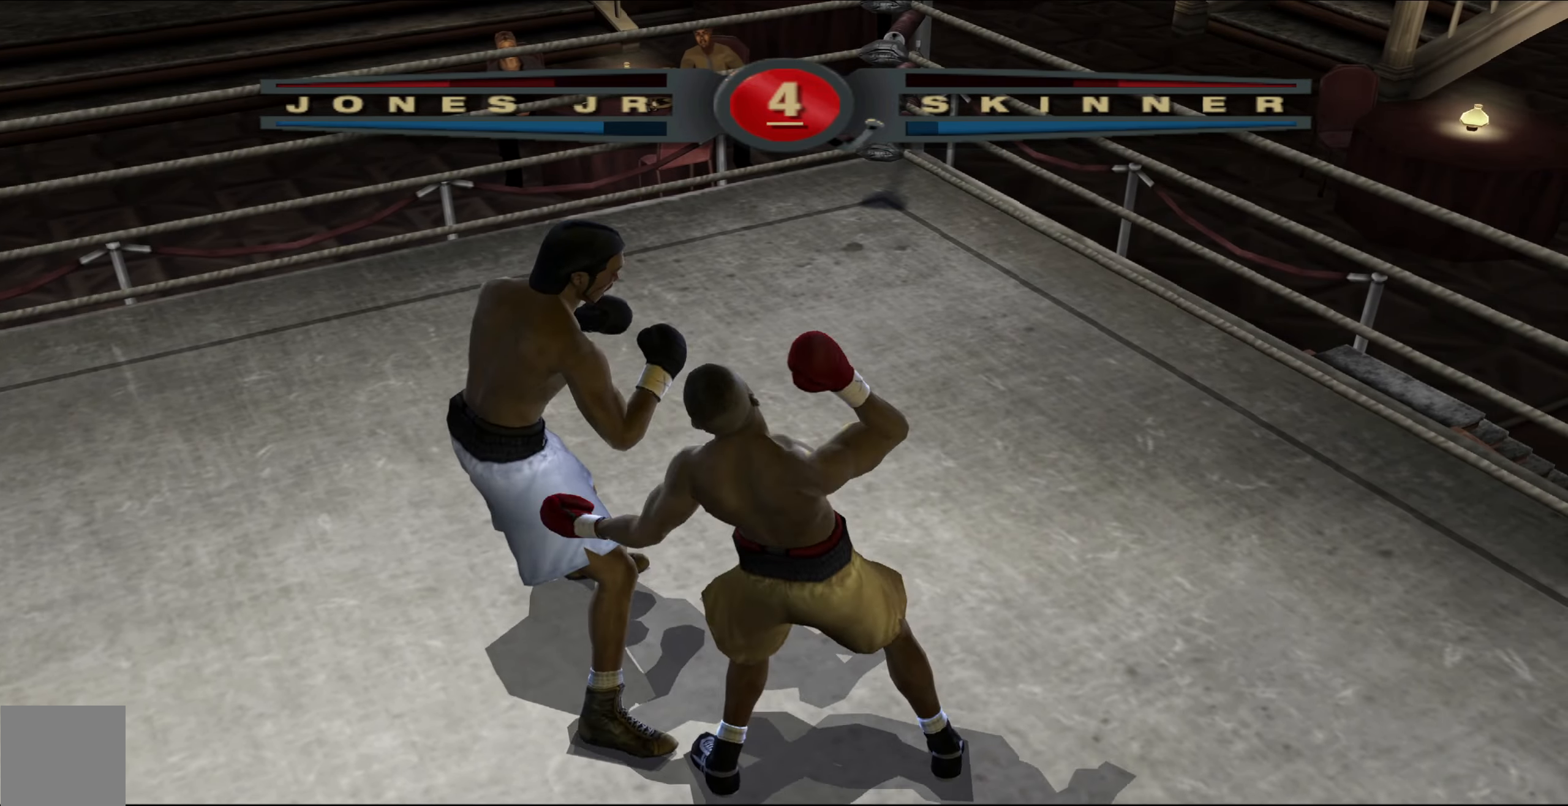
{"buttons": ["R1"], "left_stick": "center", "right_stick": "up-right", "events": [[267, "R1", "down"], [267, "right_stick", "up-right"]]}
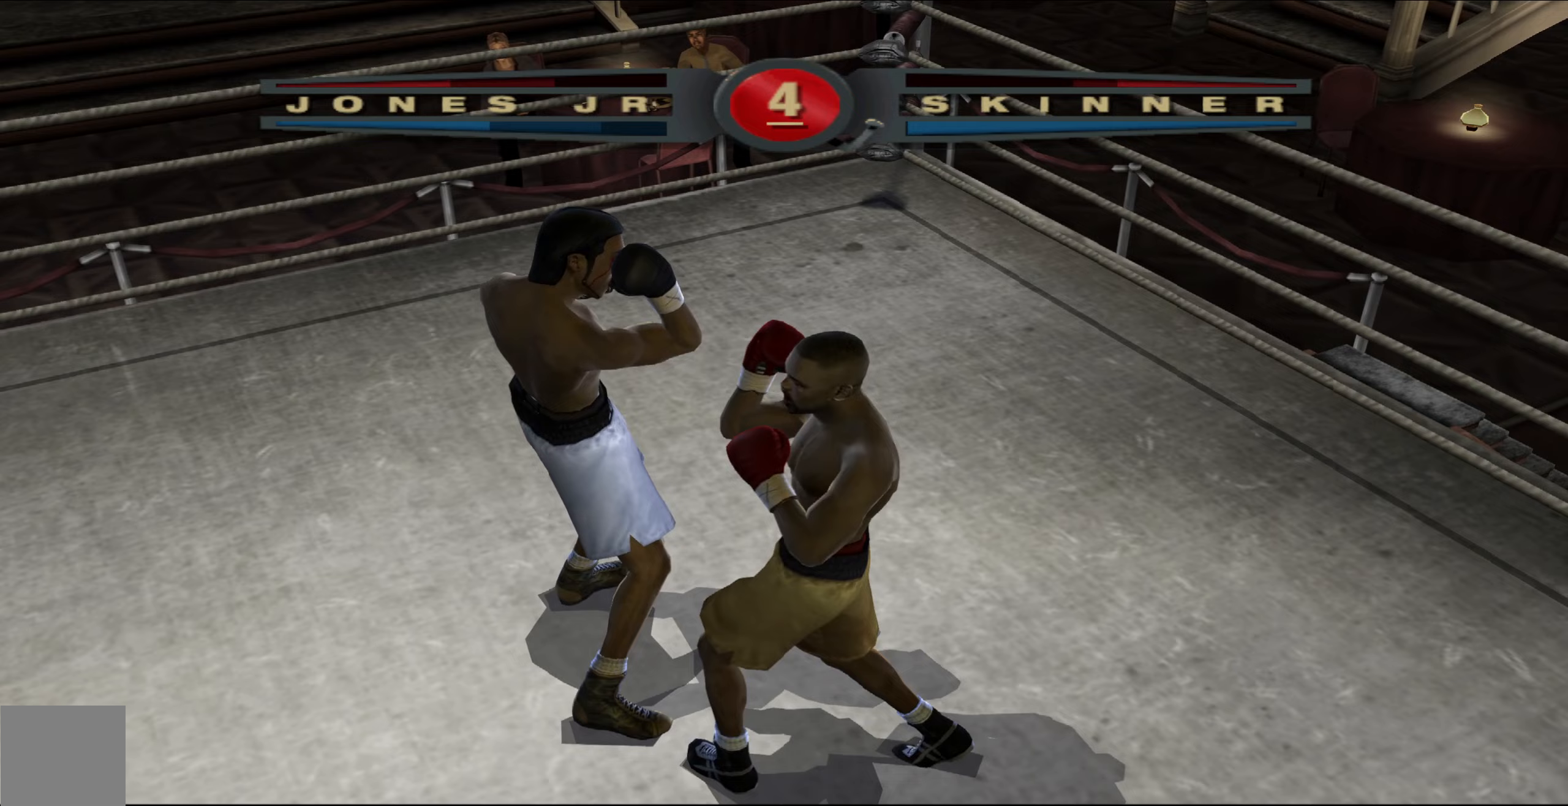
{"buttons": ["R1"], "left_stick": "center", "right_stick": "up-right", "events": []}
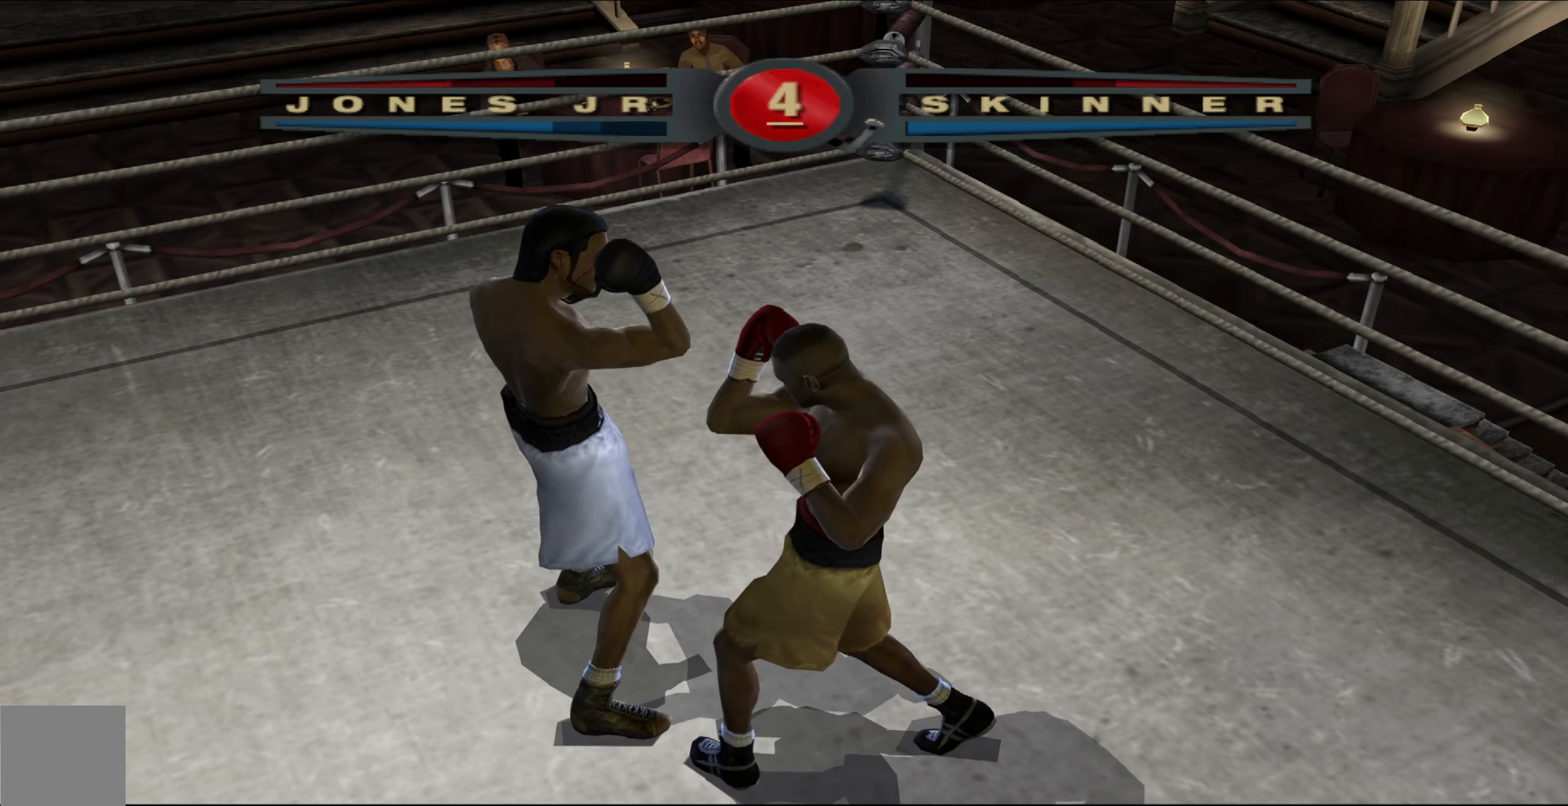
{"buttons": ["R1"], "left_stick": "center", "right_stick": "left", "events": [[483, "right_stick", "left"]]}
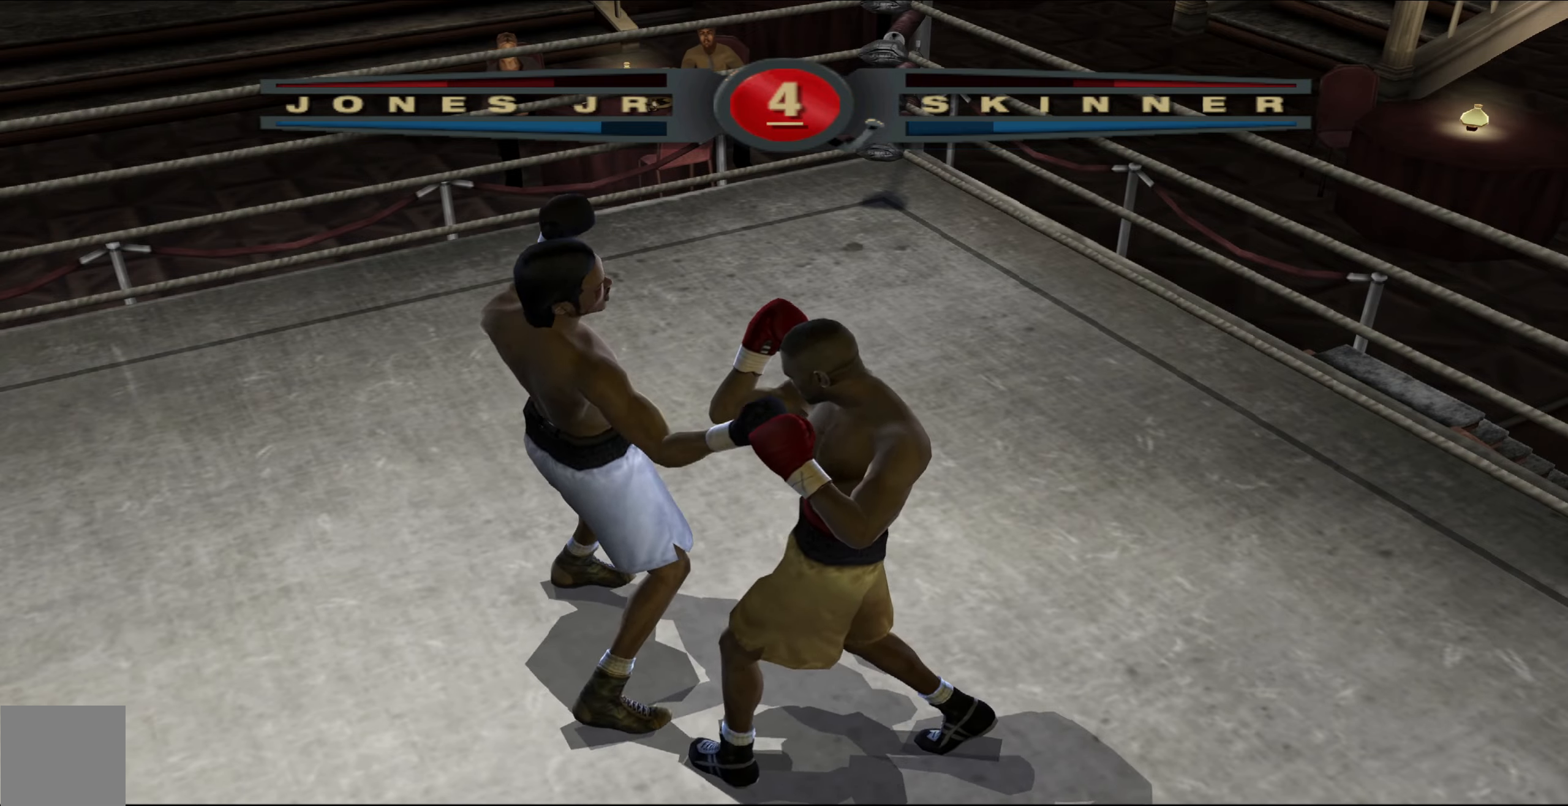
{"buttons": ["R1"], "left_stick": "center", "right_stick": "up-right", "events": [[17, "R1", "up"], [83, "right_stick", "up-left"], [183, "right_stick", "center"], [483, "R1", "down"], [500, "right_stick", "up-right"]]}
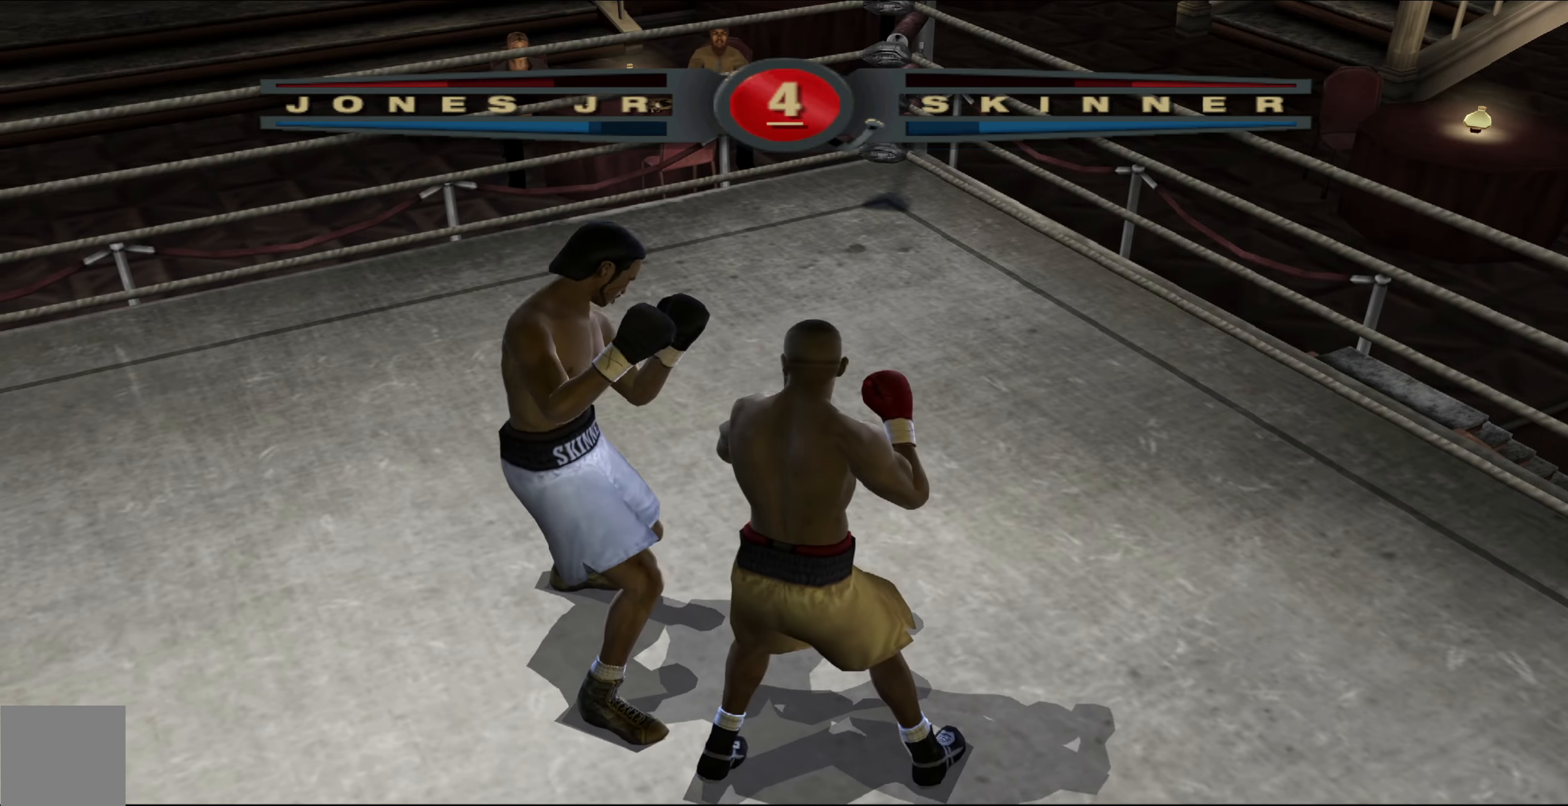
{"buttons": ["R1"], "left_stick": "center", "right_stick": "up-right", "events": []}
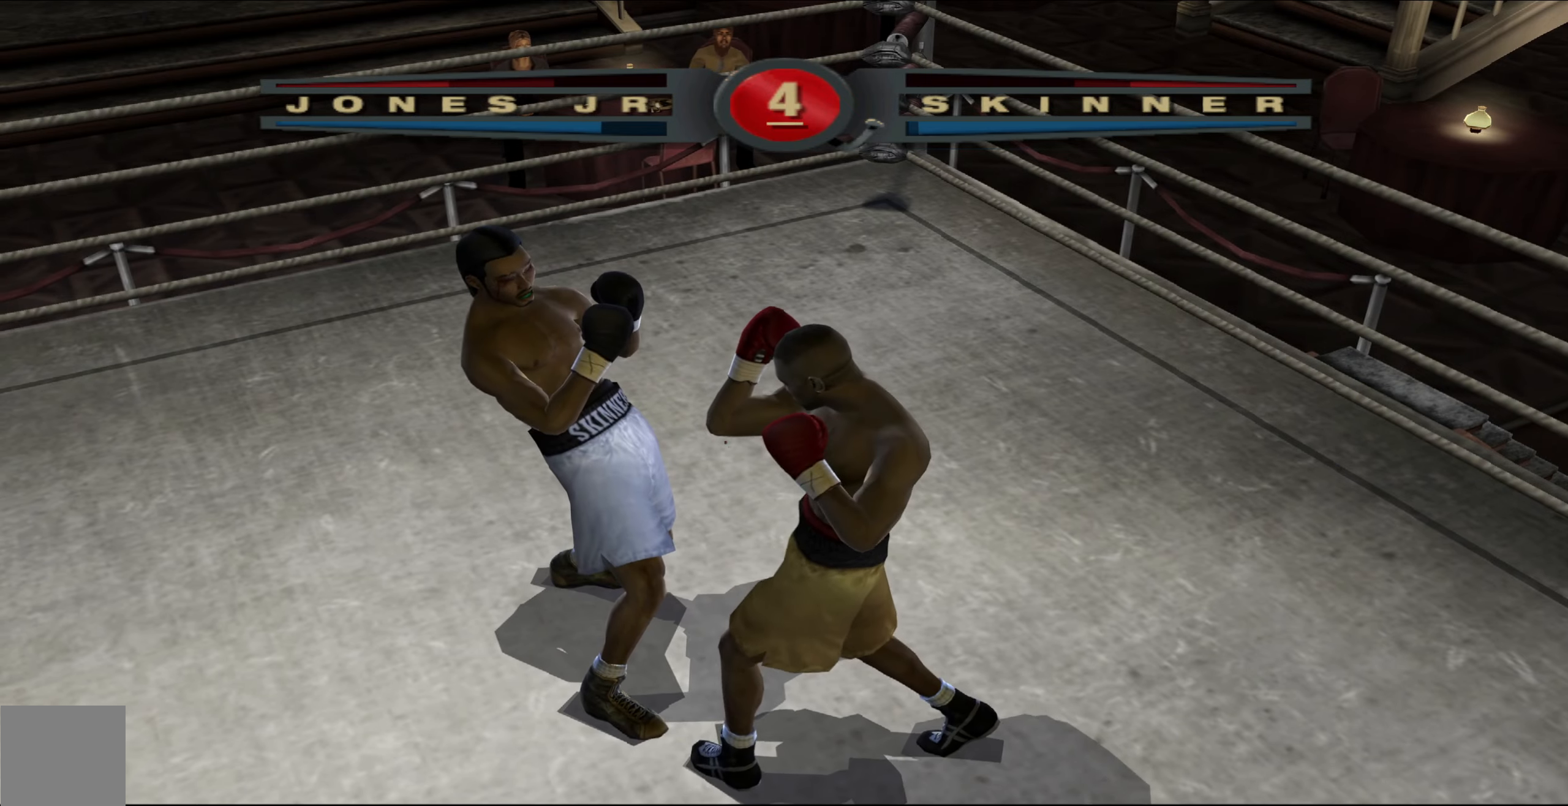
{"buttons": ["R1"], "left_stick": "center", "right_stick": "up-right", "events": []}
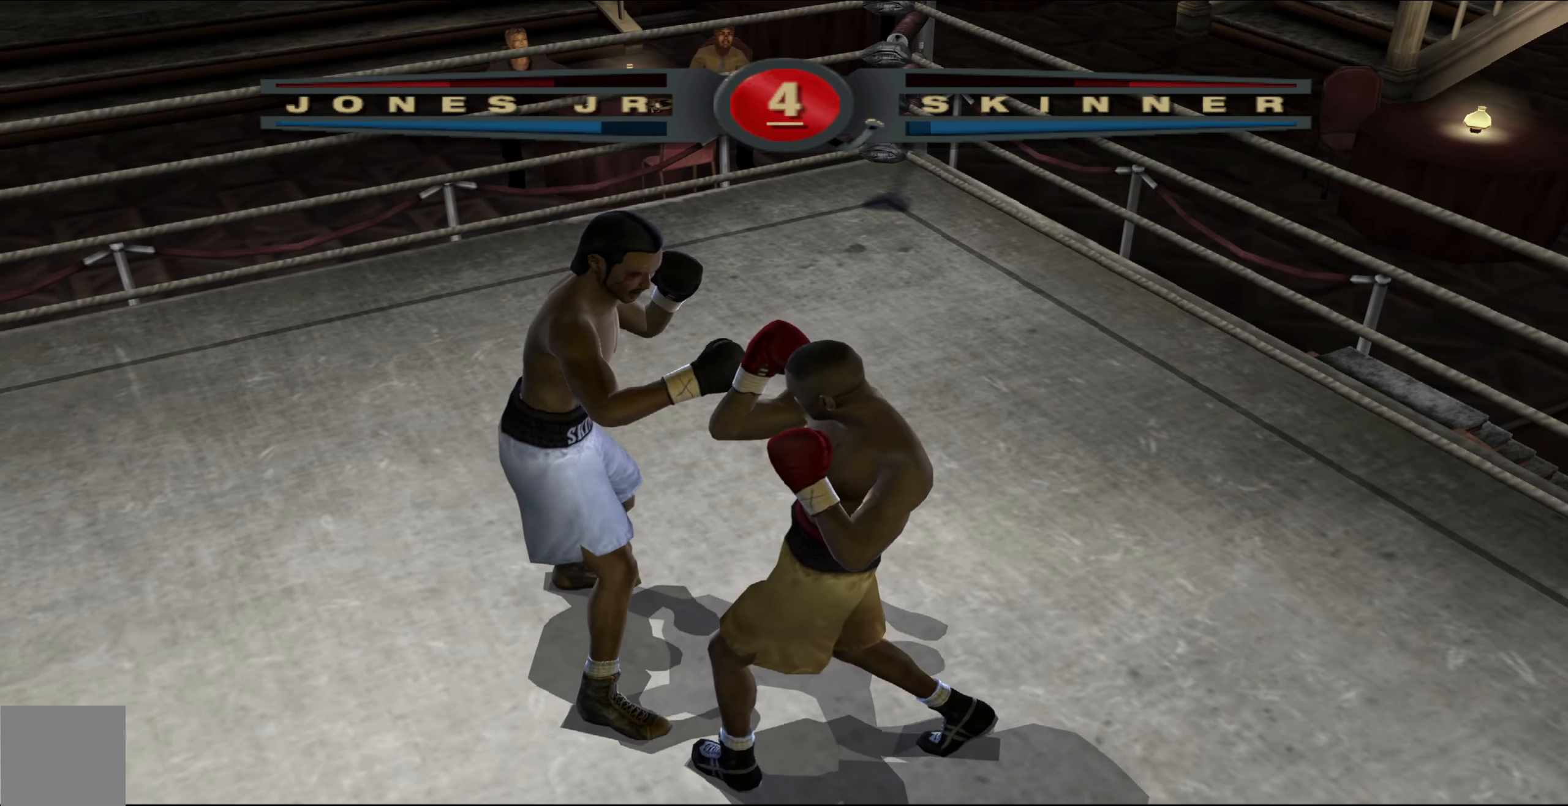
{"buttons": [], "left_stick": "center", "right_stick": "center", "events": [[150, "right_stick", "up-left"], [167, "R1", "up"], [350, "right_stick", "center"]]}
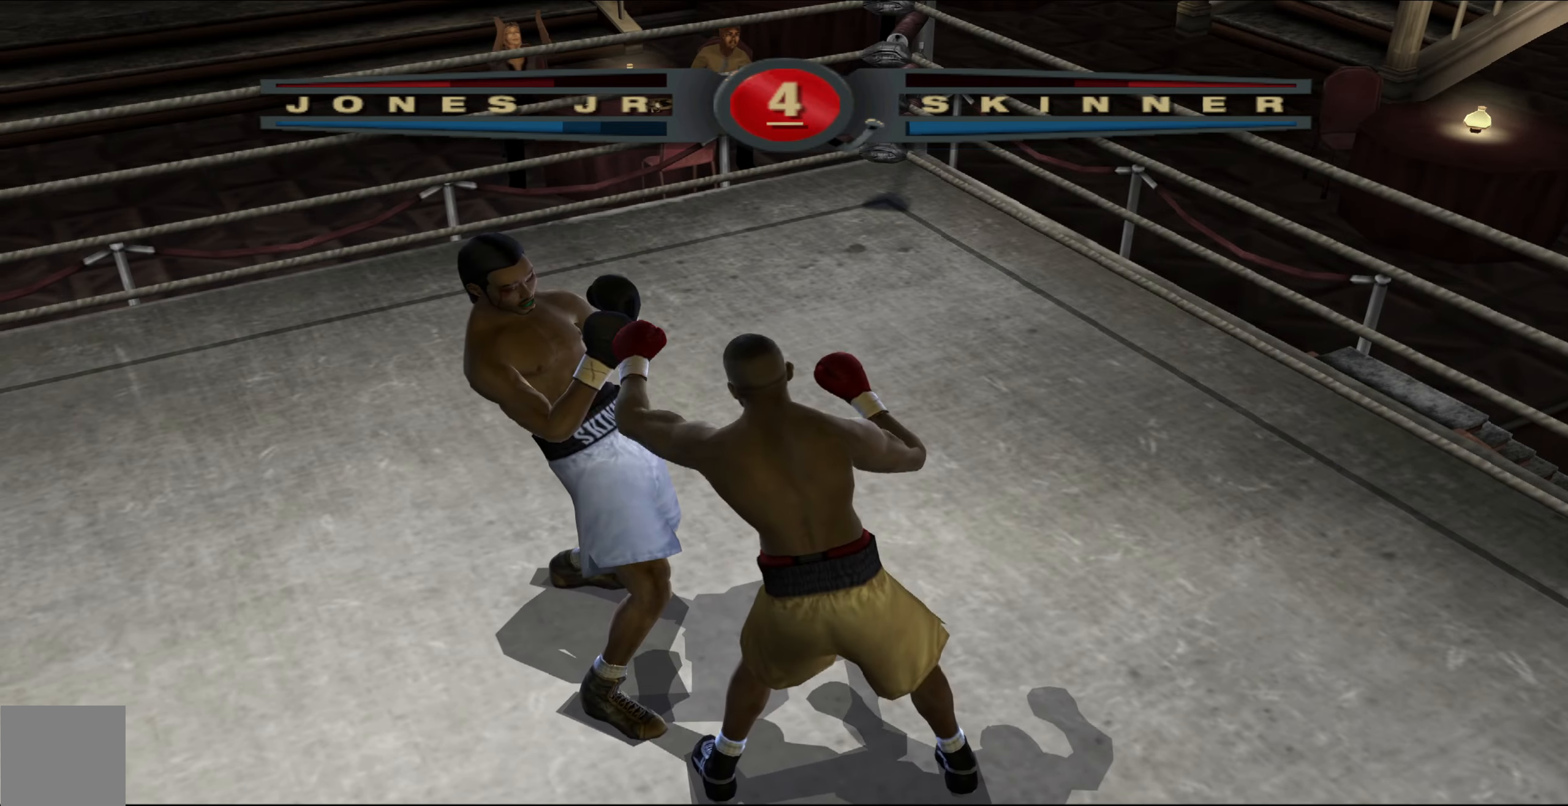
{"buttons": ["R1"], "left_stick": "center", "right_stick": "up-right", "events": [[50, "R1", "down"], [50, "right_stick", "up-right"]]}
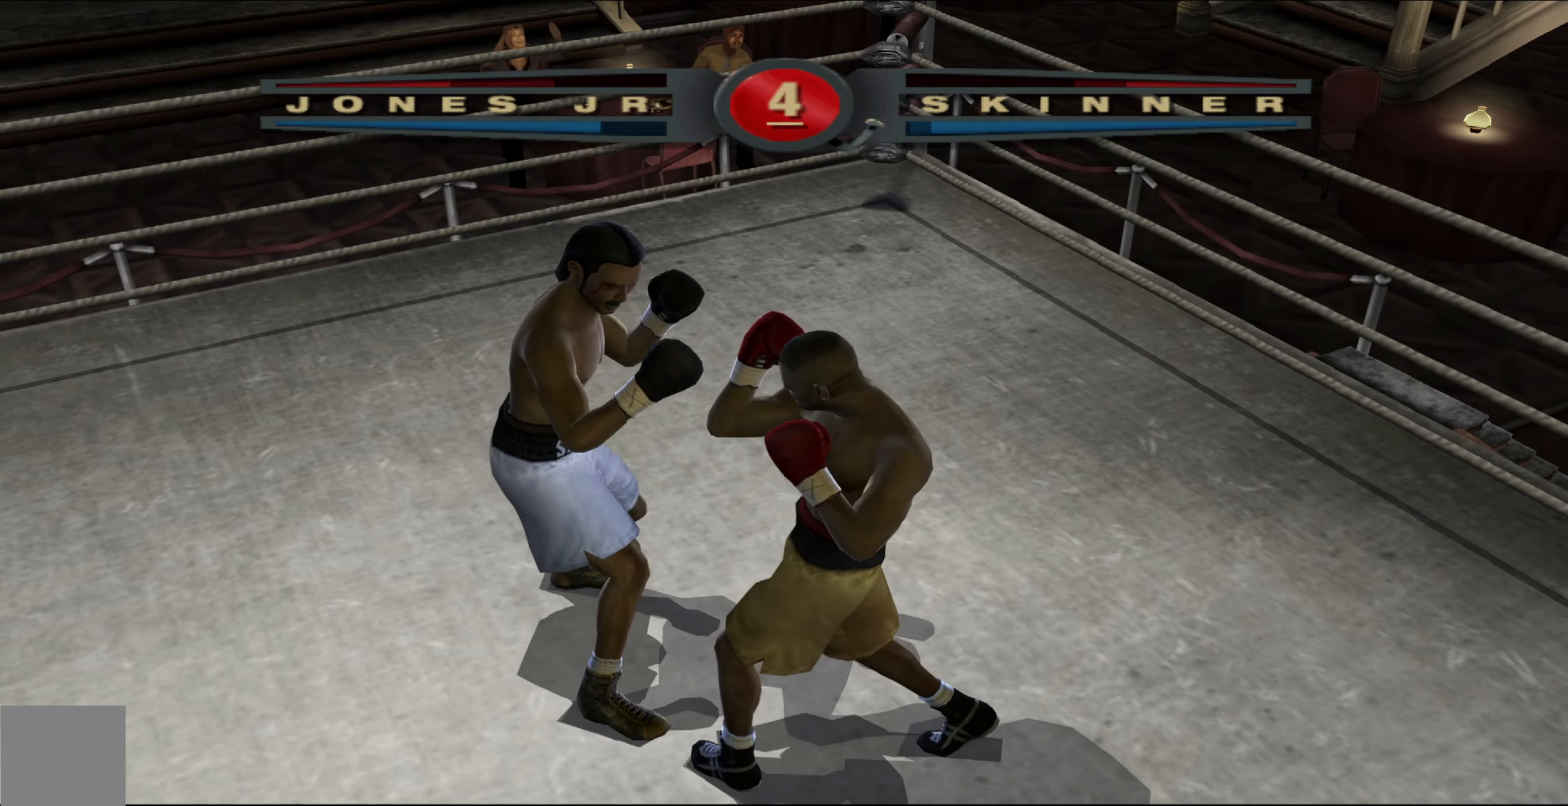
{"buttons": ["R1"], "left_stick": "center", "right_stick": "up-right", "events": []}
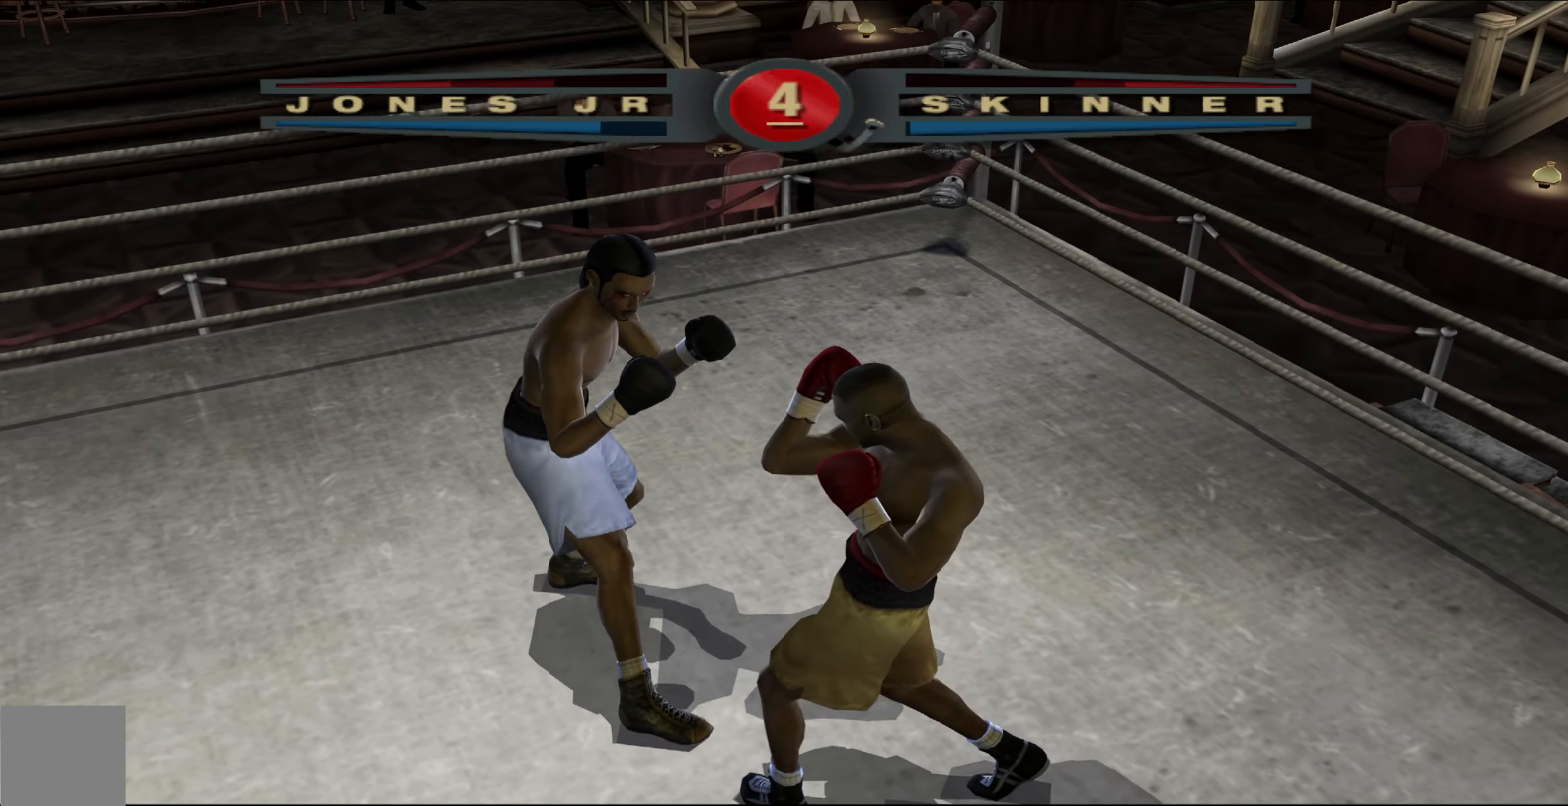
{"buttons": ["R1"], "left_stick": "up", "right_stick": "center", "events": [[117, "left_stick", "up"], [217, "right_stick", "center"]]}
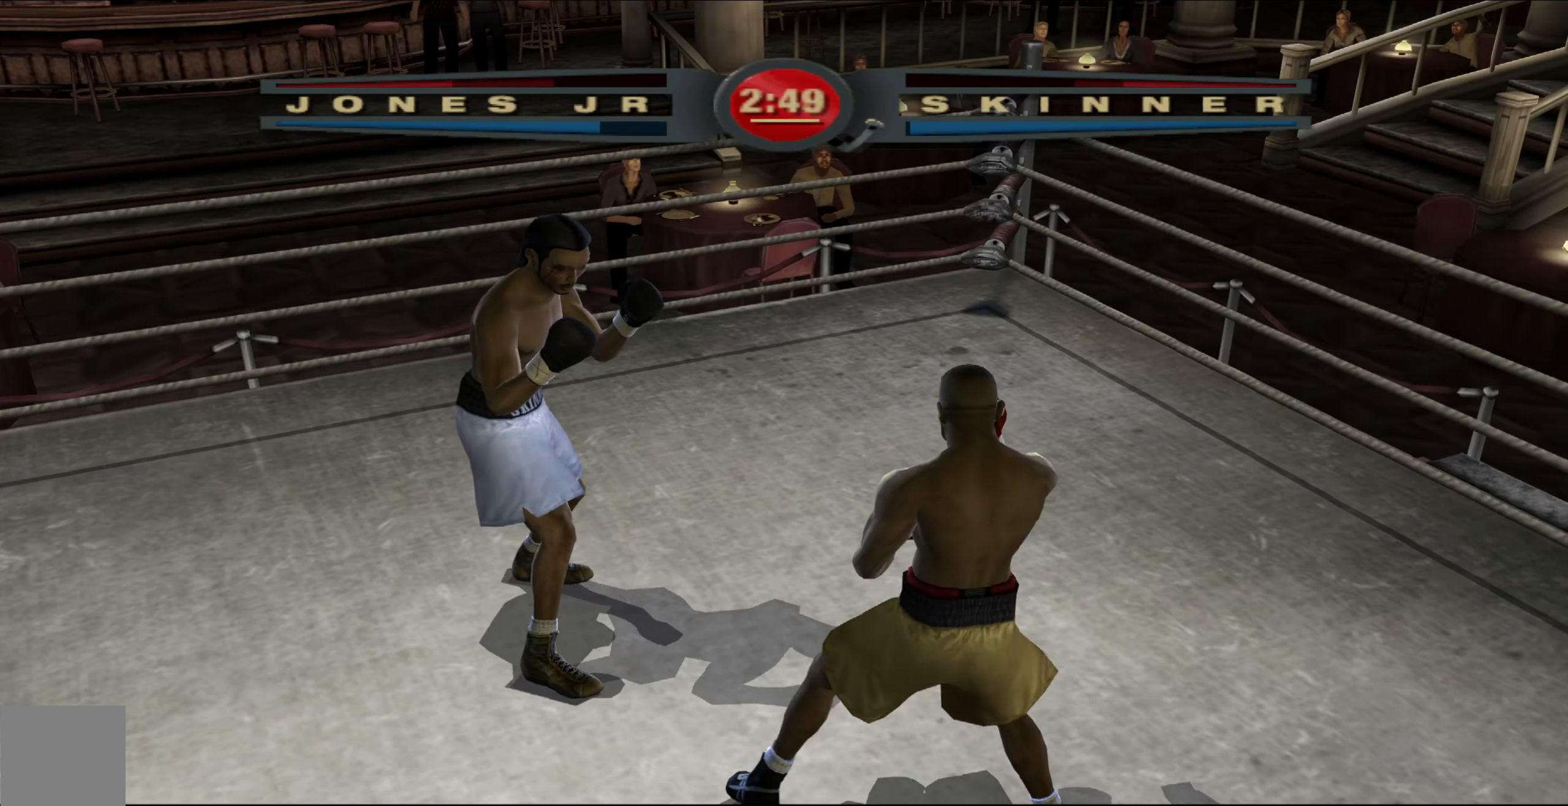
{"buttons": ["R1"], "left_stick": "up", "right_stick": "left", "events": [[467, "right_stick", "left"]]}
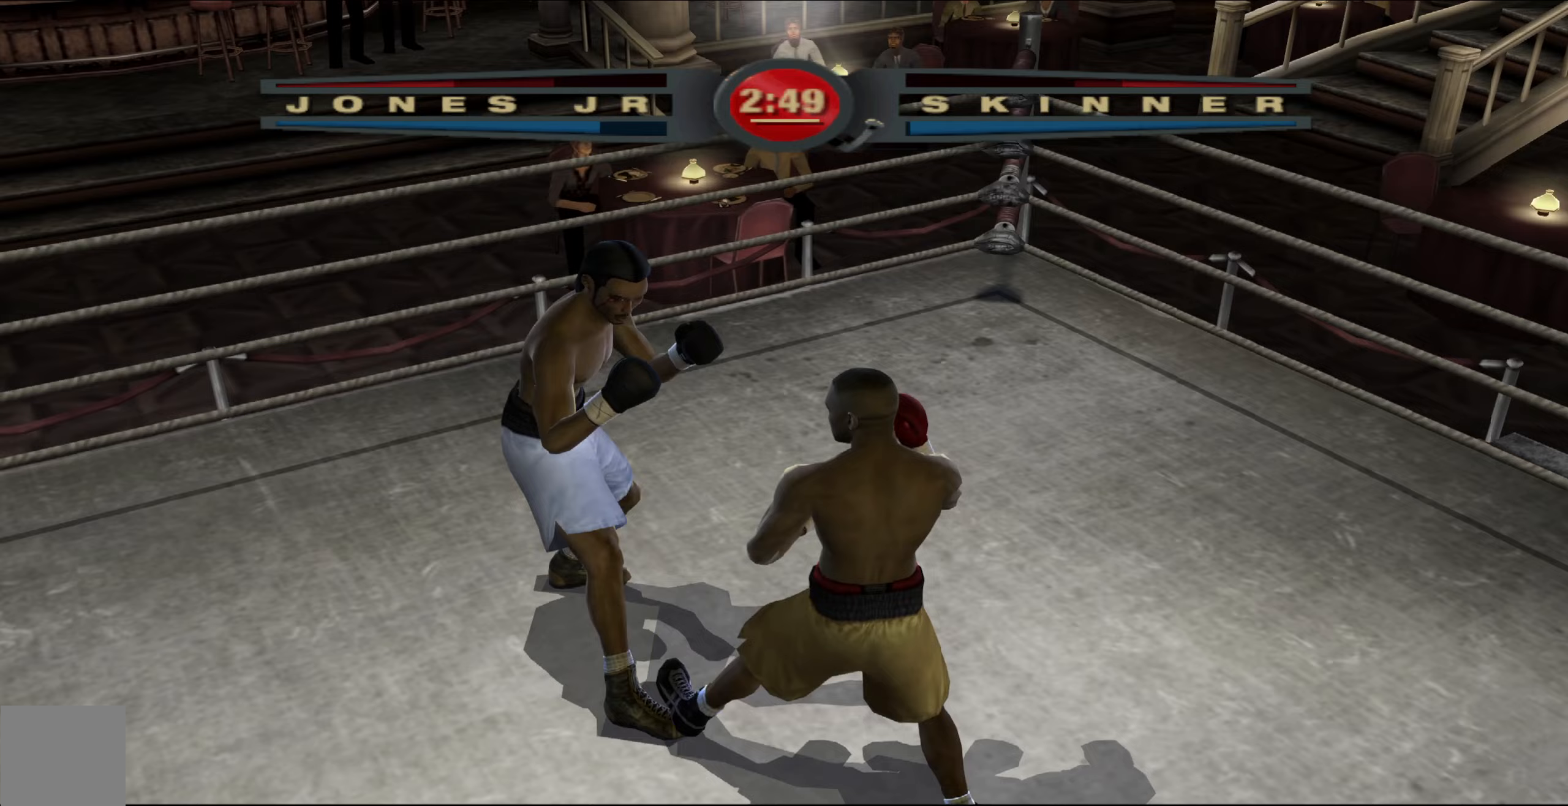
{"buttons": ["R1"], "left_stick": "up", "right_stick": "center", "events": [[367, "right_stick", "center"]]}
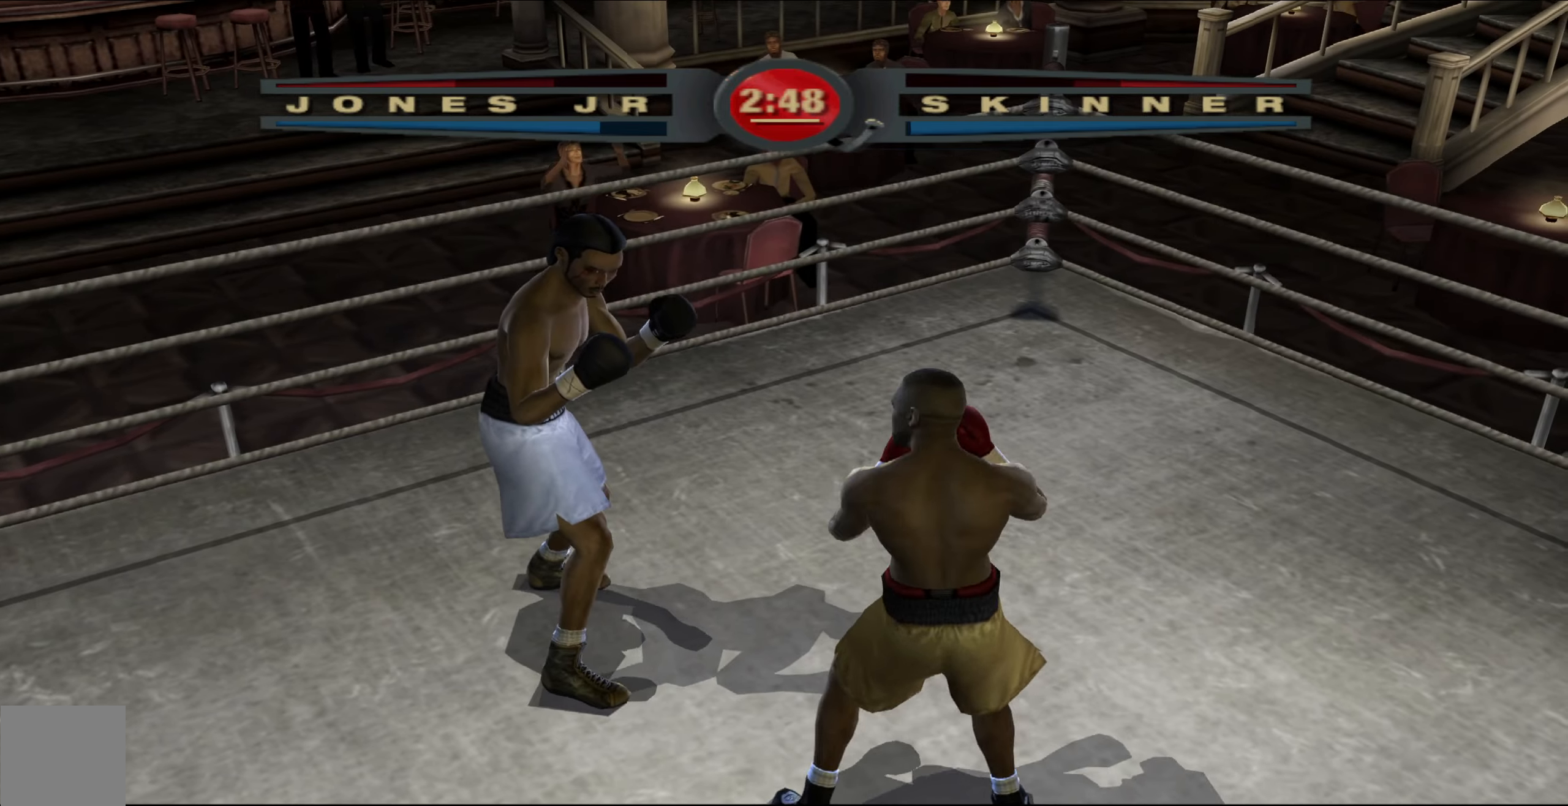
{"buttons": ["R1"], "left_stick": "up", "right_stick": "up-right", "events": [[283, "right_stick", "up-right"]]}
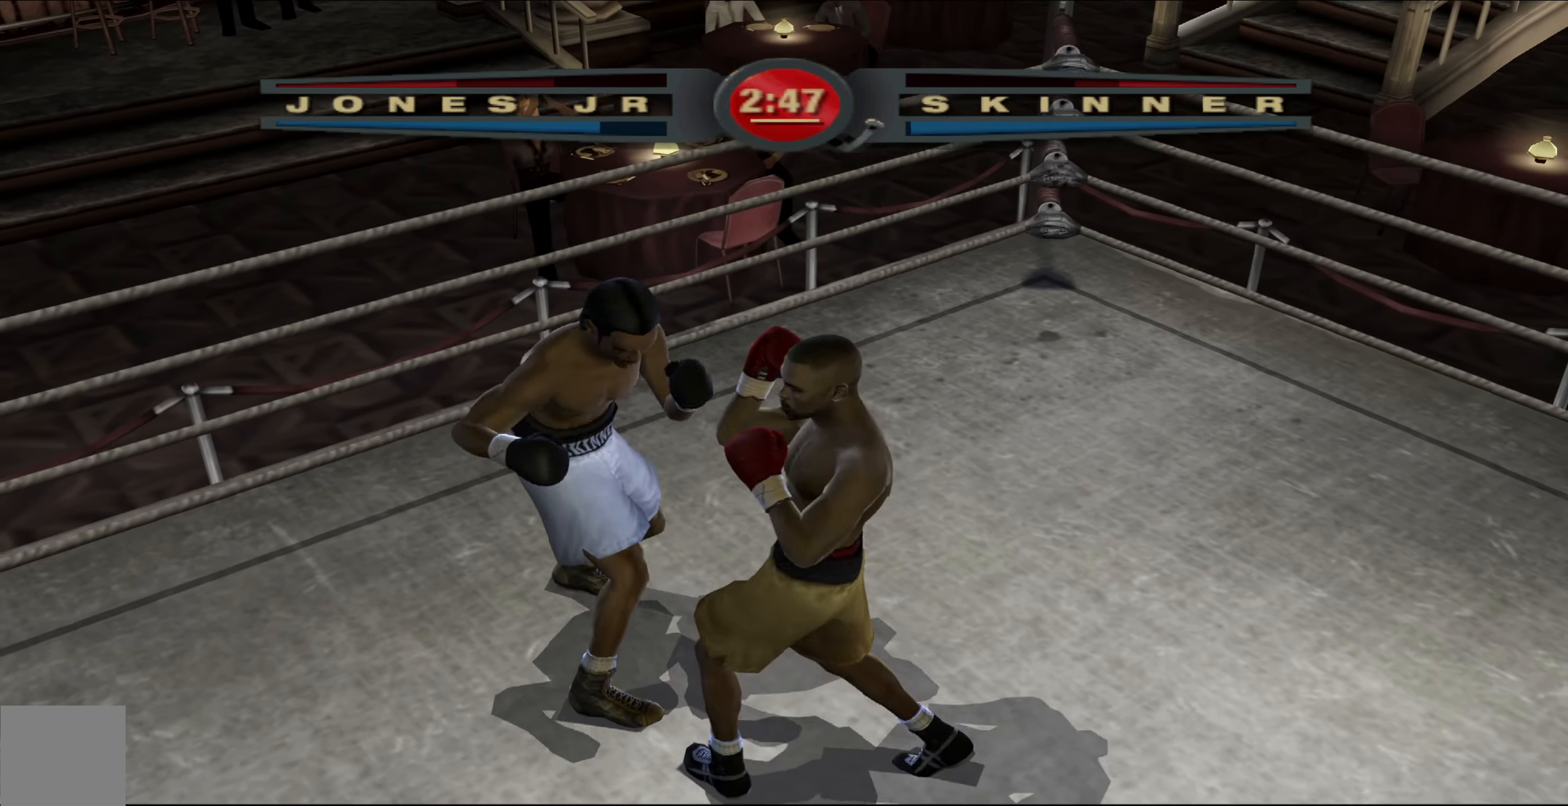
{"buttons": [], "left_stick": "up", "right_stick": "left", "events": [[400, "R1", "up"], [400, "right_stick", "left"]]}
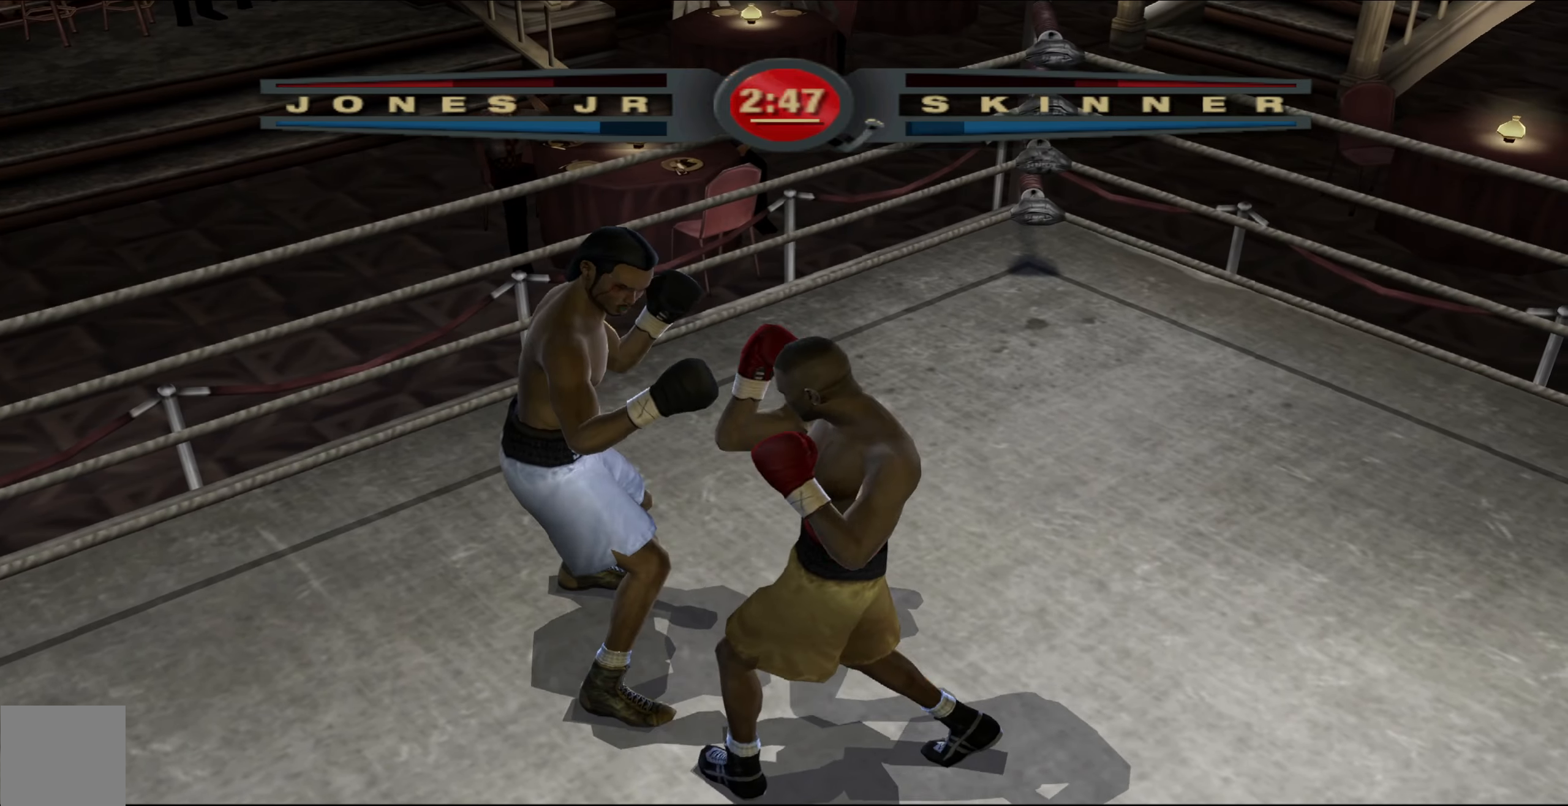
{"buttons": ["R1"], "left_stick": "up", "right_stick": "up-right", "events": [[67, "right_stick", "up"], [117, "right_stick", "center"], [233, "R1", "down"], [233, "right_stick", "up-right"]]}
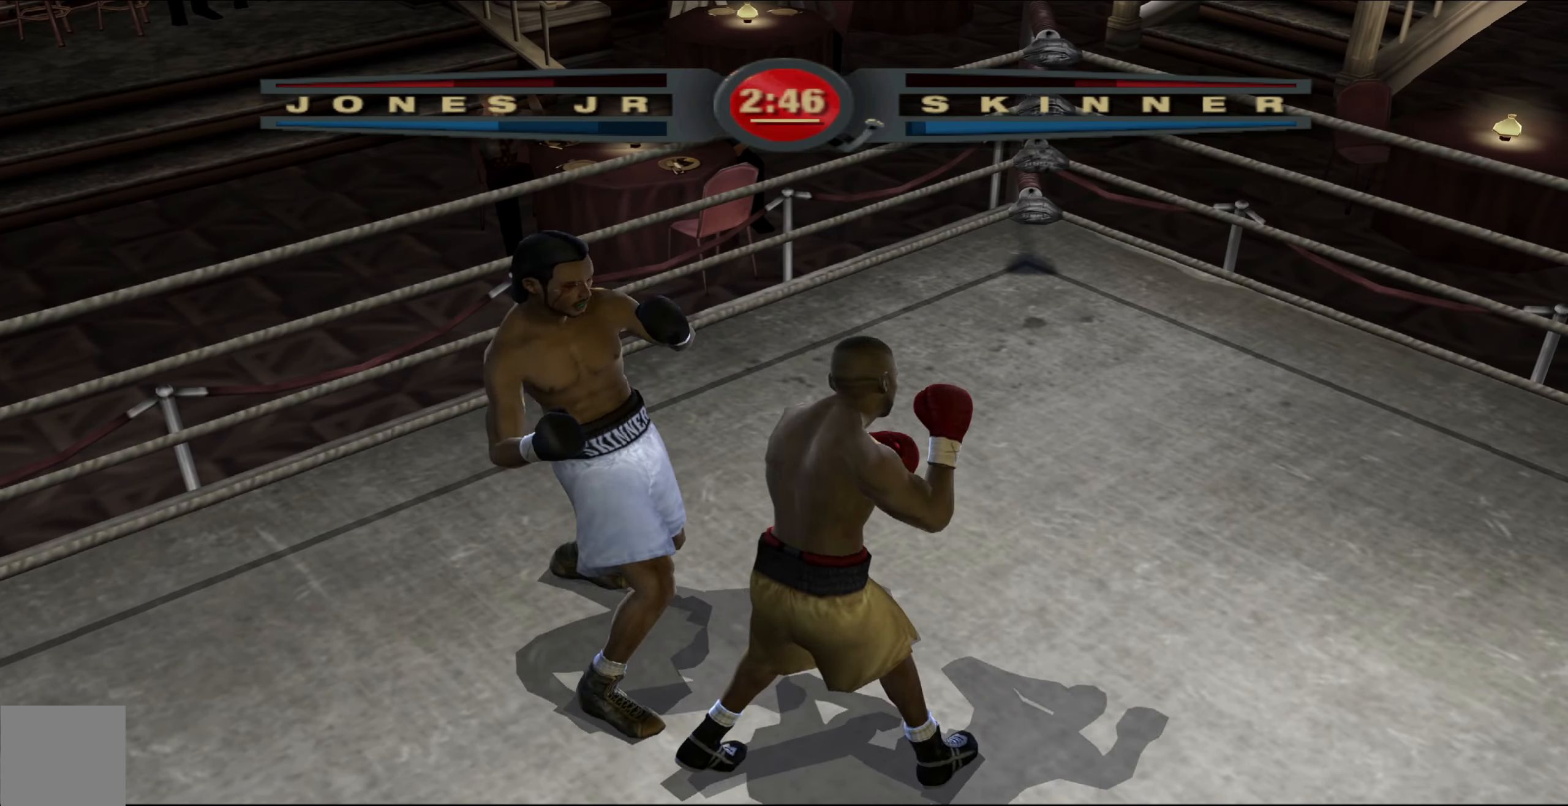
{"buttons": [], "left_stick": "up", "right_stick": "left", "events": [[383, "R1", "up"], [417, "right_stick", "down-left"], [483, "right_stick", "left"]]}
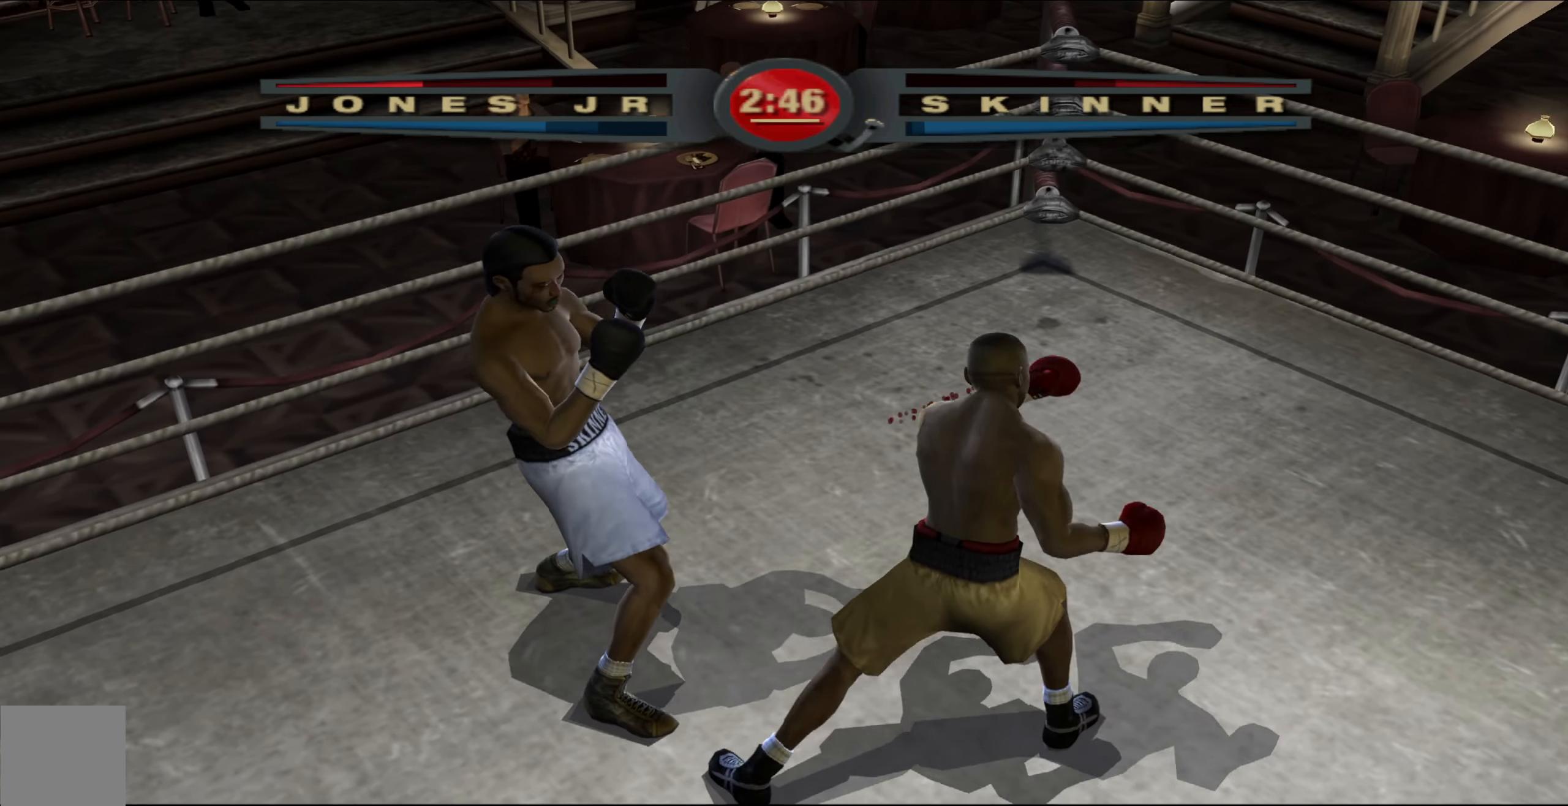
{"buttons": [], "left_stick": "up", "right_stick": "center", "events": [[17, "right_stick", "up-left"], [133, "right_stick", "center"]]}
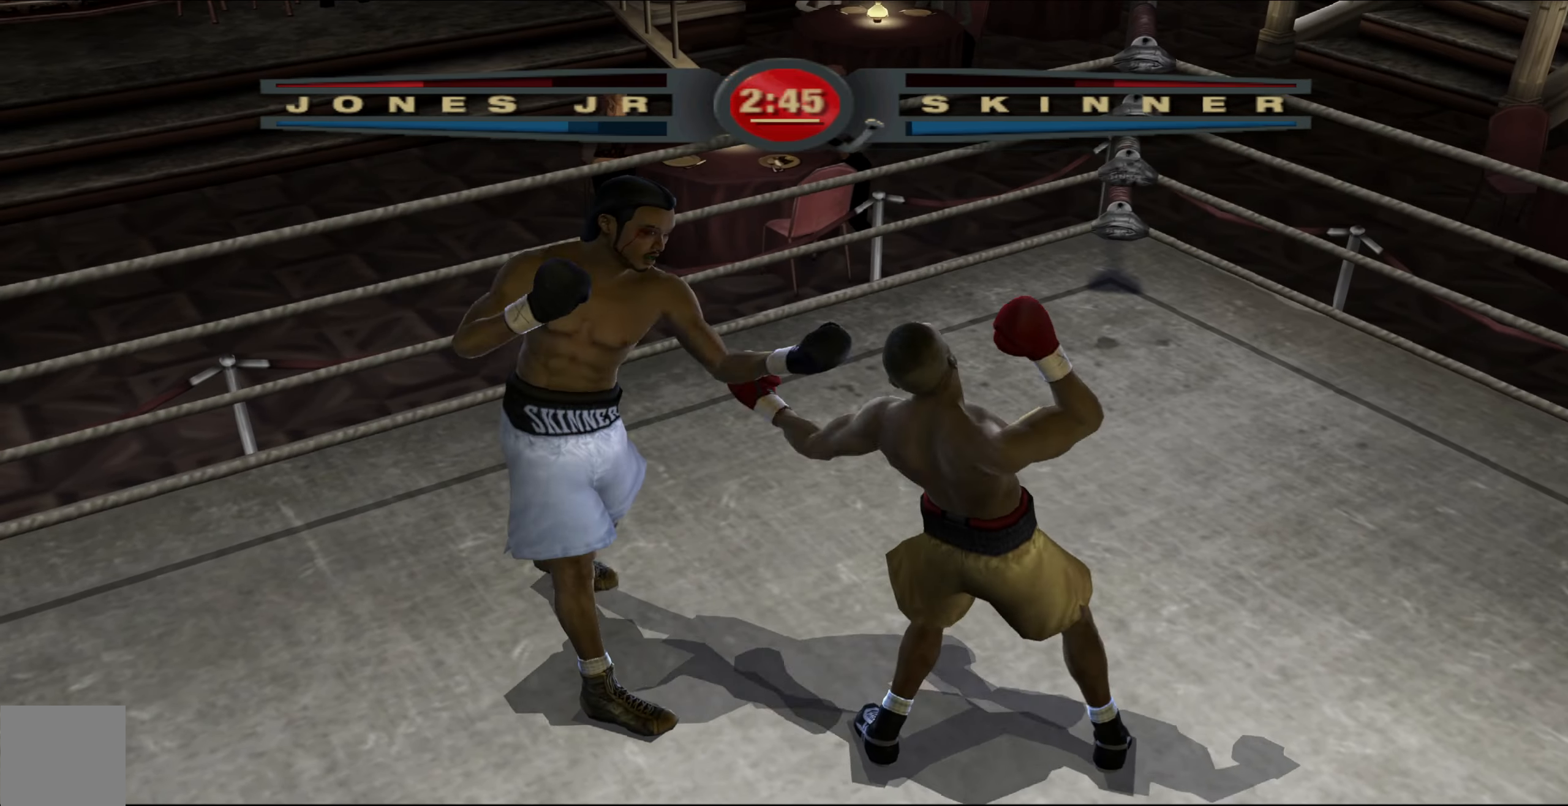
{"buttons": [], "left_stick": "up", "right_stick": "center", "events": []}
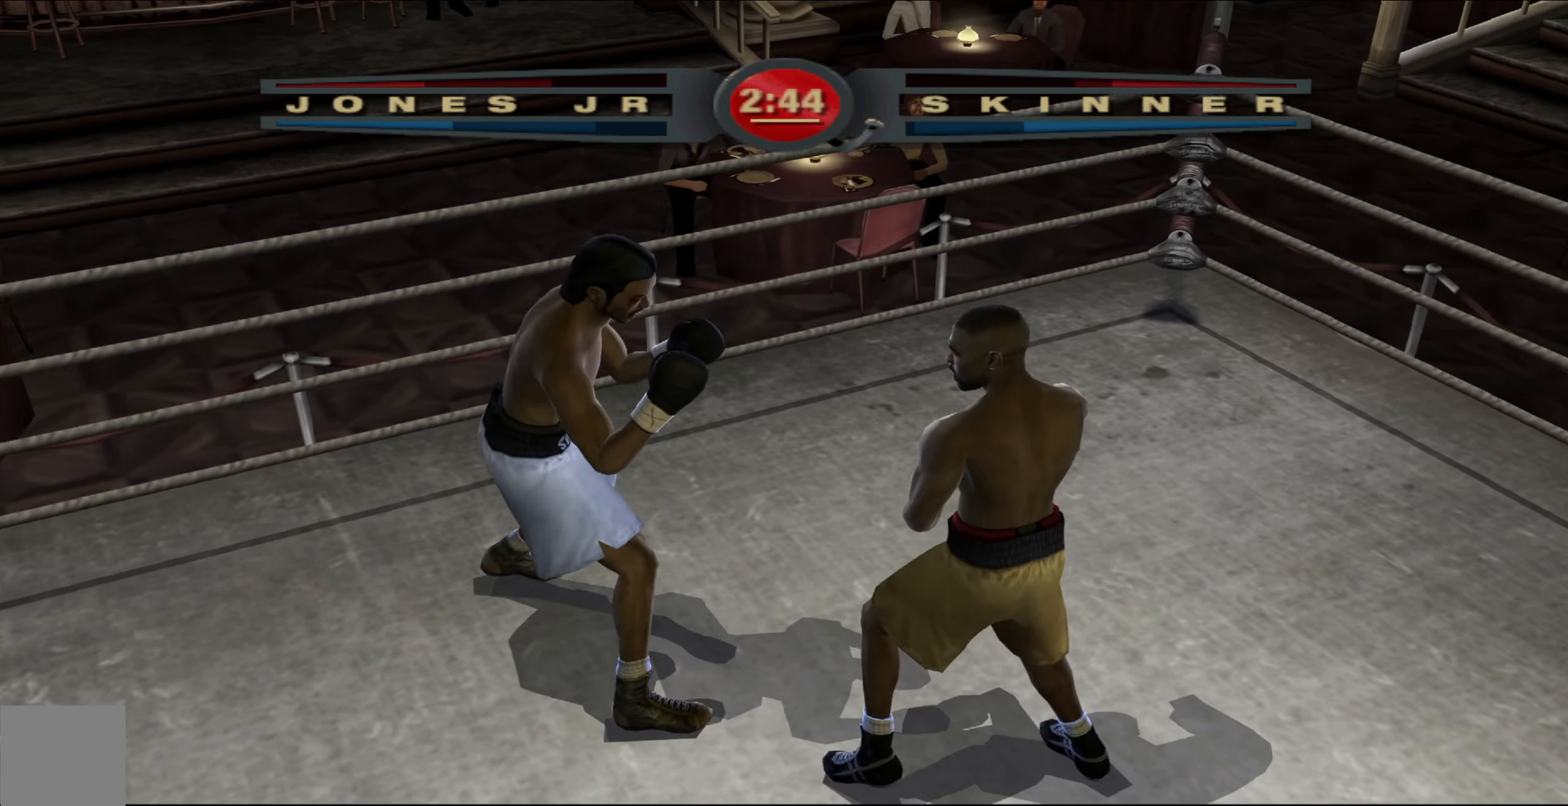
{"buttons": ["L1"], "left_stick": "left", "right_stick": "center", "events": [[183, "left_stick", "up-left"], [283, "left_stick", "left"], [383, "L1", "down"]]}
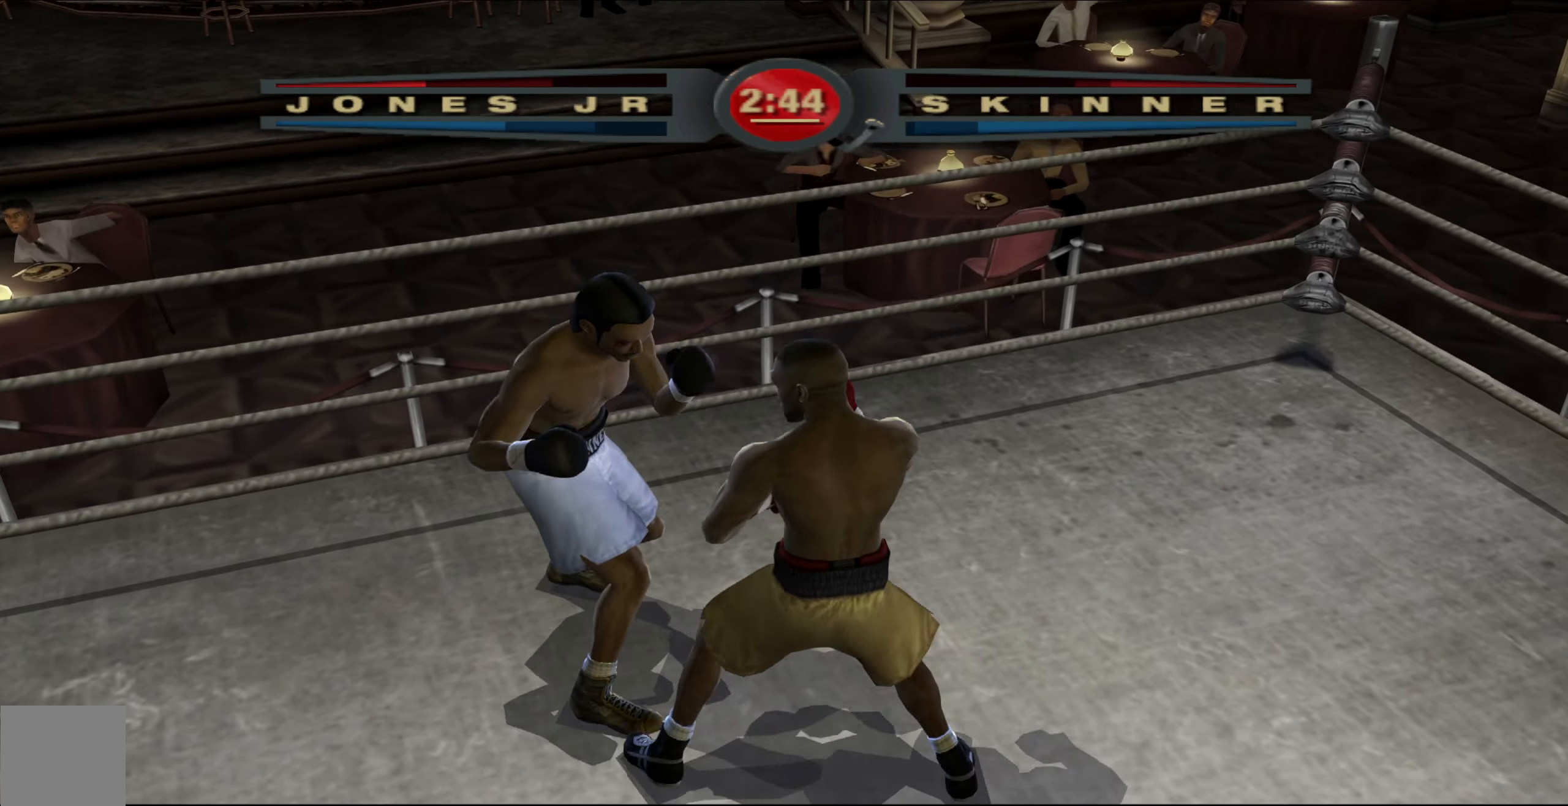
{"buttons": ["L1"], "left_stick": "right", "right_stick": "center", "events": [[83, "L1", "up"], [183, "left_stick", "up"], [317, "L1", "down"], [350, "left_stick", "right"]]}